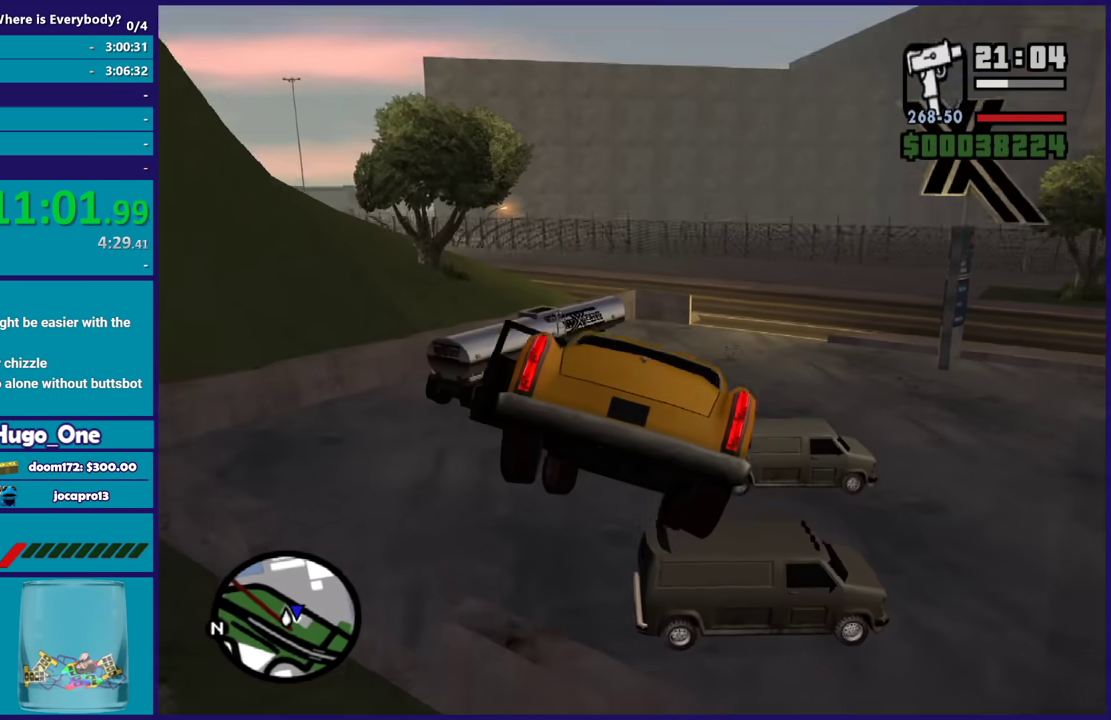
Gameplay with a controller (Xbox layout); each line is a JSON object with the inputs held at the frame after it. "events" lists button and stick changes between this image and that frame as [ms after this image, input, new state], when the widget could be followed in between. Not read: START.
{"buttons": ["L2"], "left_stick": "down", "right_stick": "down", "events": [[100, "right_stick", "right"], [200, "right_stick", "down"], [334, "right_stick", "down-right"], [401, "right_stick", "down"], [501, "left_stick", "down"]]}
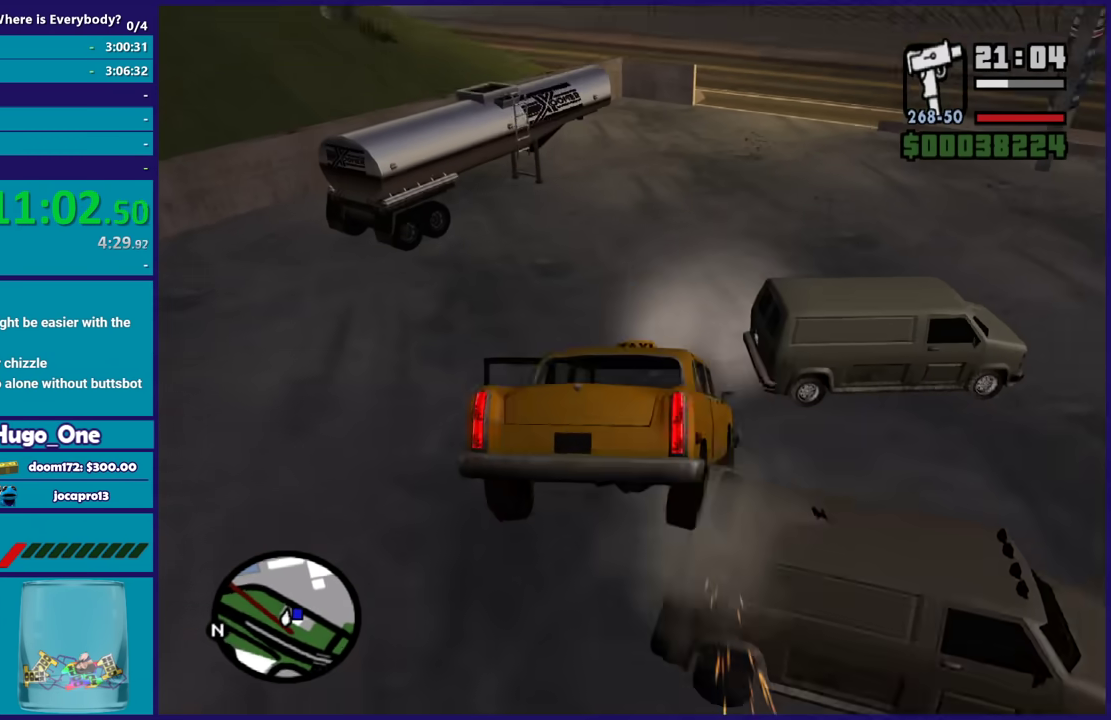
{"buttons": ["R2"], "left_stick": "right", "right_stick": "down-right", "events": [[66, "right_stick", "down-right"], [200, "right_stick", "down"], [233, "left_stick", "down-left"], [300, "L2", "up"], [300, "right_stick", "right"], [400, "R2", "down"], [467, "left_stick", "right"], [467, "right_stick", "down-right"]]}
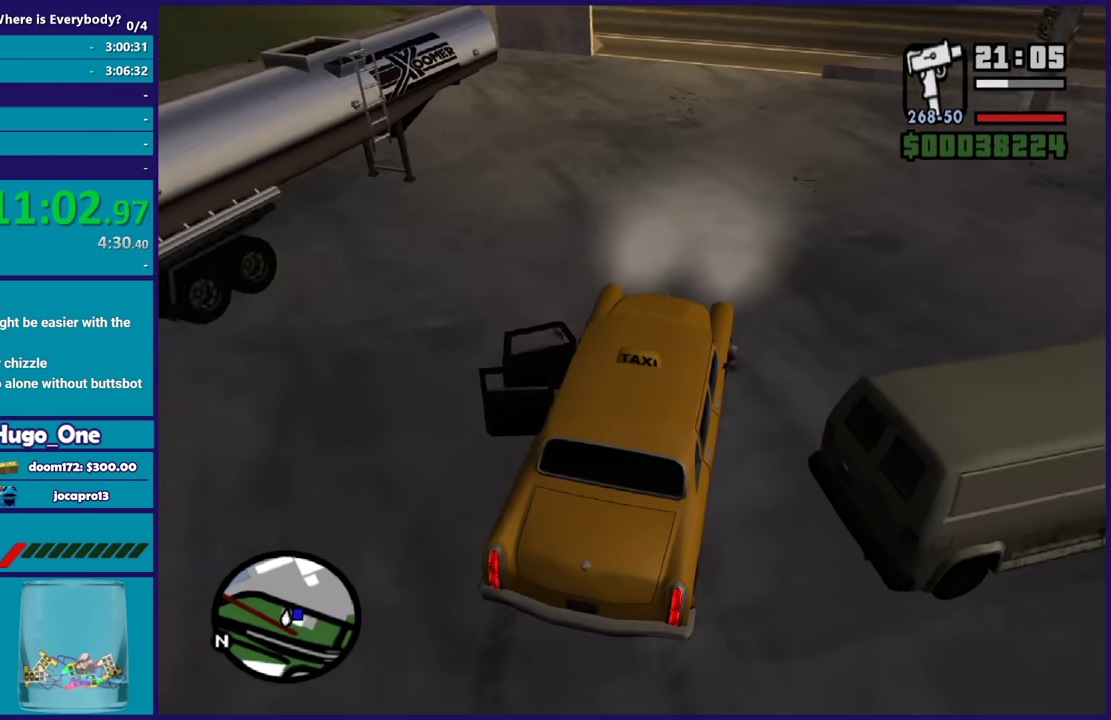
{"buttons": ["R2"], "left_stick": "right", "right_stick": "up-right", "events": [[167, "right_stick", "right"], [334, "right_stick", "down"], [501, "right_stick", "up-right"]]}
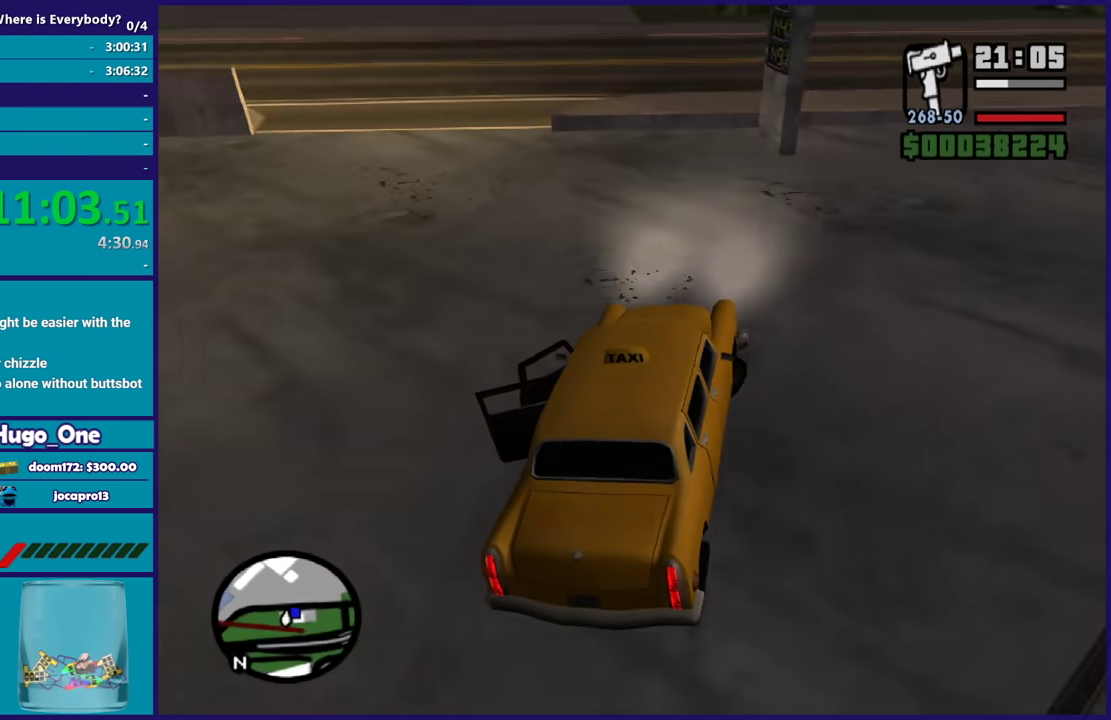
{"buttons": ["R2"], "left_stick": "center", "right_stick": "up-right", "events": [[400, "left_stick", "center"]]}
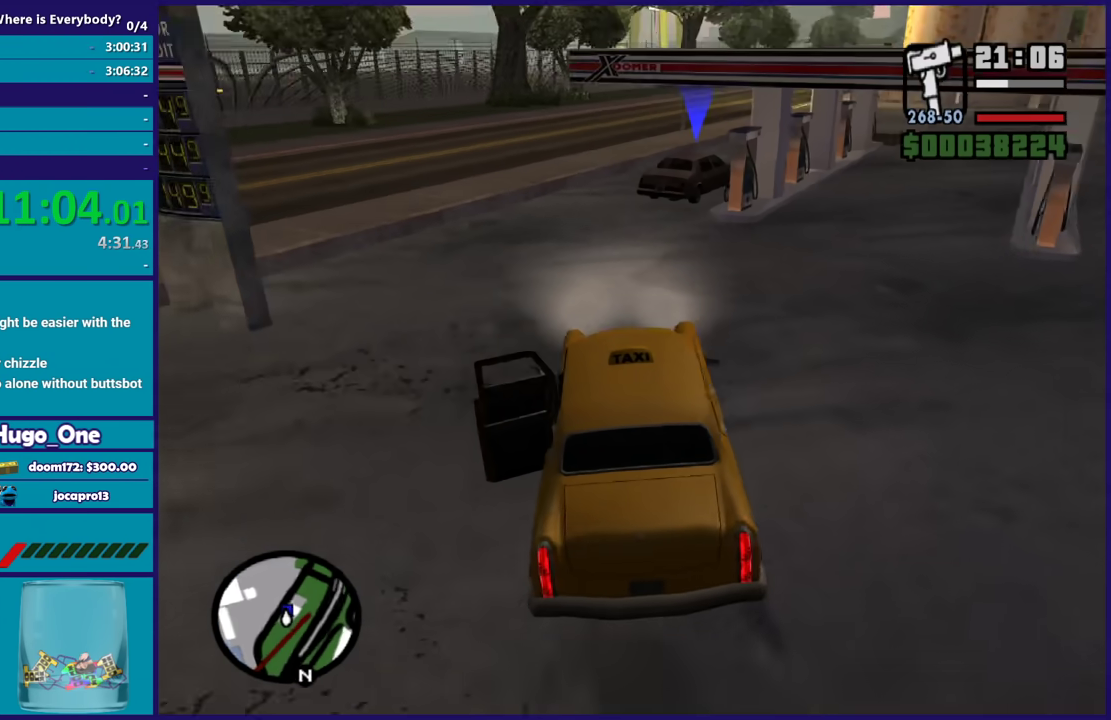
{"buttons": ["R2"], "left_stick": "center", "right_stick": "right", "events": [[67, "right_stick", "right"], [267, "left_stick", "right"], [301, "right_stick", "down-right"], [434, "right_stick", "right"], [501, "left_stick", "center"]]}
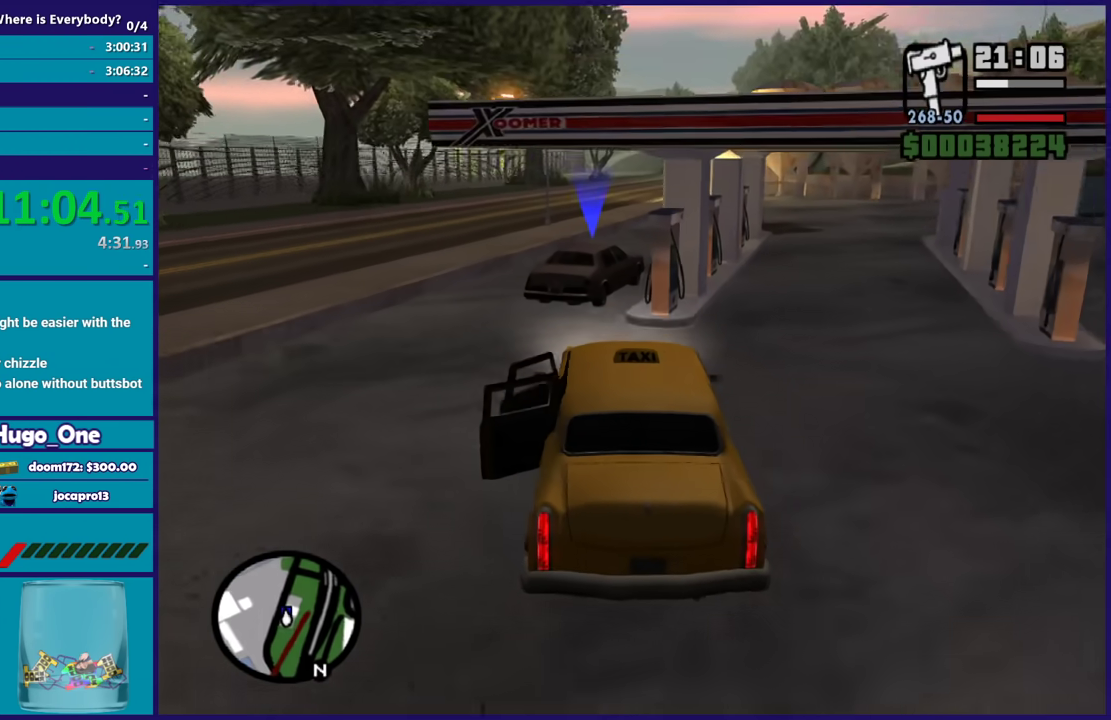
{"buttons": ["R2"], "left_stick": "right", "right_stick": "down", "events": [[100, "left_stick", "right"], [300, "left_stick", "center"], [400, "left_stick", "right"], [467, "right_stick", "down"]]}
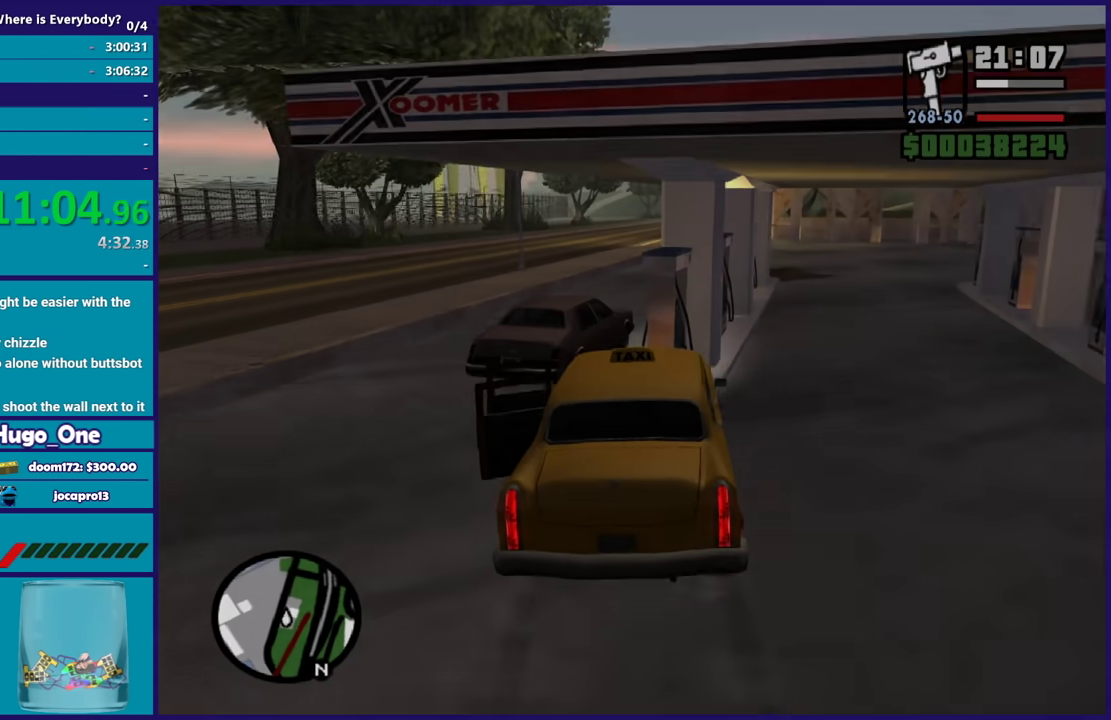
{"buttons": ["R2"], "left_stick": "center", "right_stick": "up-right", "events": [[134, "right_stick", "up-right"], [234, "left_stick", "center"]]}
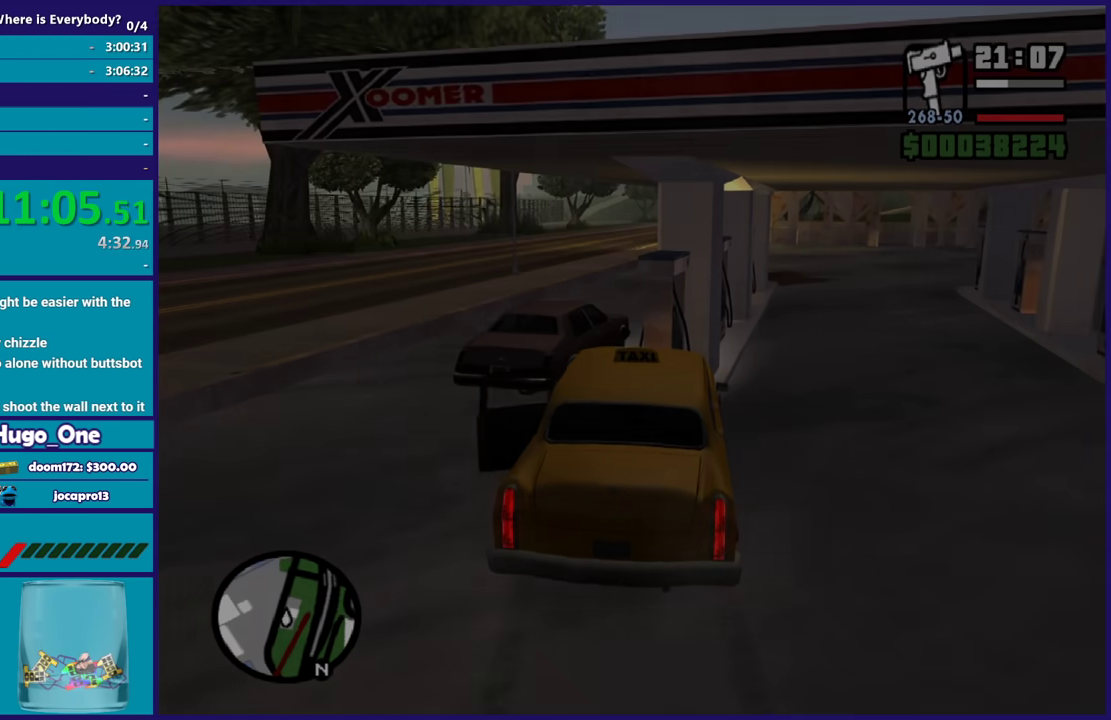
{"buttons": [], "left_stick": "center", "right_stick": "center", "events": [[66, "right_stick", "center"], [133, "A", "down"], [167, "R2", "up"], [267, "A", "up"], [333, "A", "down"], [467, "A", "up"]]}
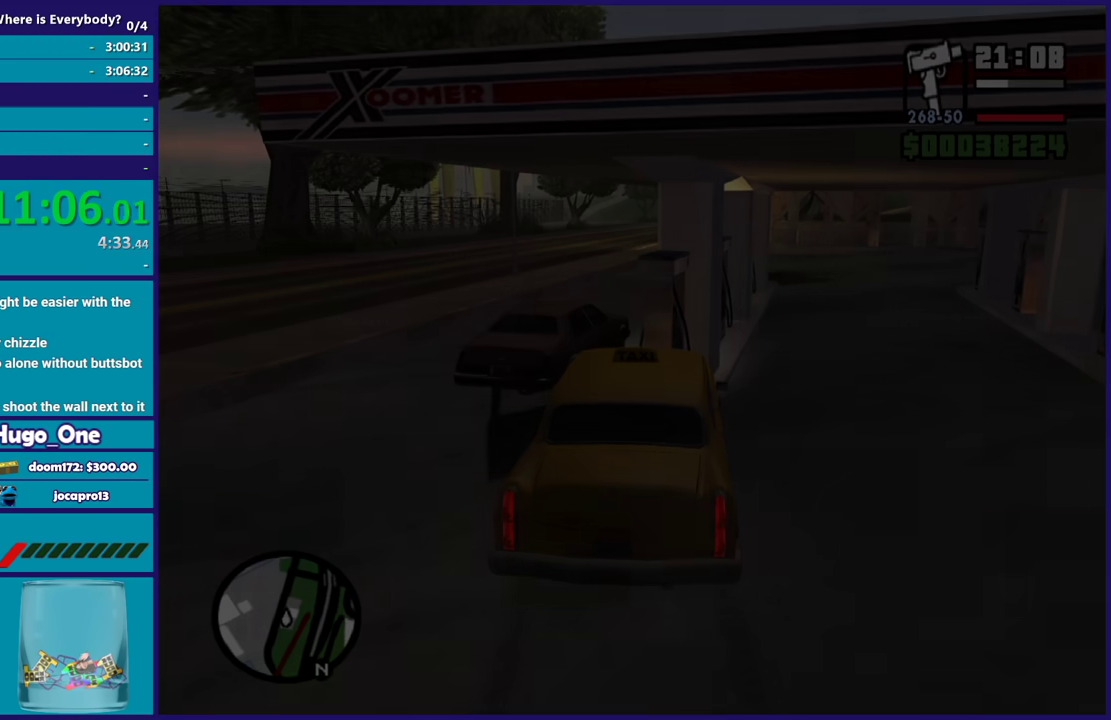
{"buttons": ["A"], "left_stick": "center", "right_stick": "center", "events": [[34, "A", "down"], [134, "A", "up"], [200, "A", "down"]]}
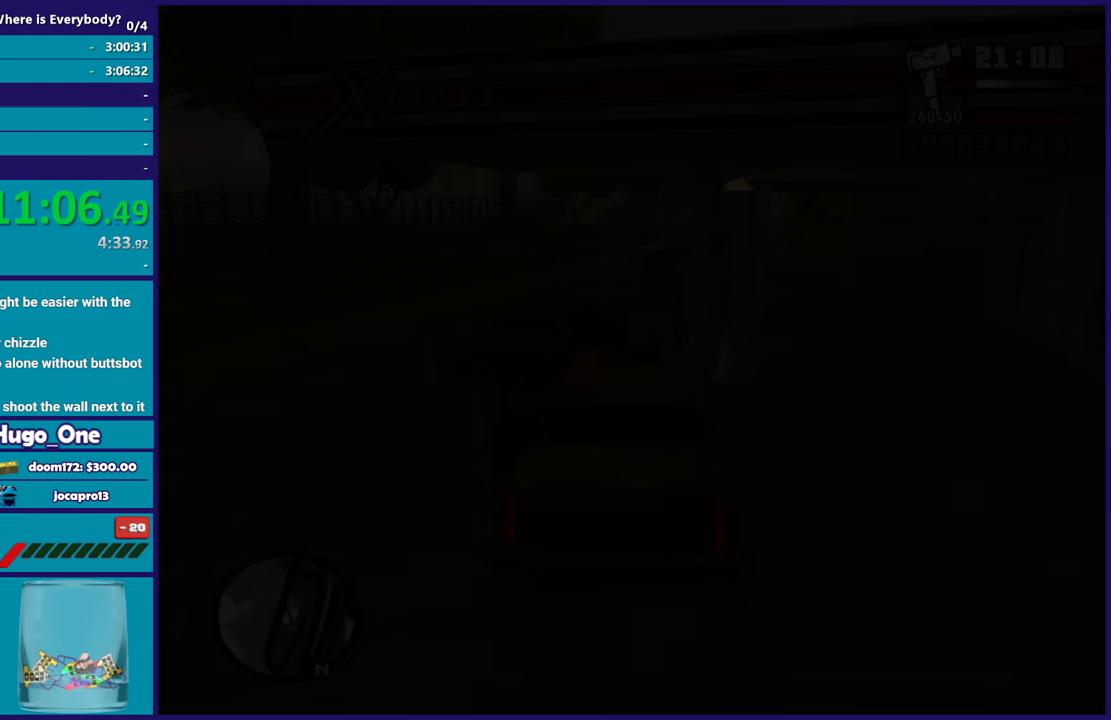
{"buttons": ["A"], "left_stick": "center", "right_stick": "center", "events": [[33, "A", "up"], [133, "A", "down"], [233, "A", "up"], [300, "A", "down"], [433, "A", "up"], [500, "A", "down"]]}
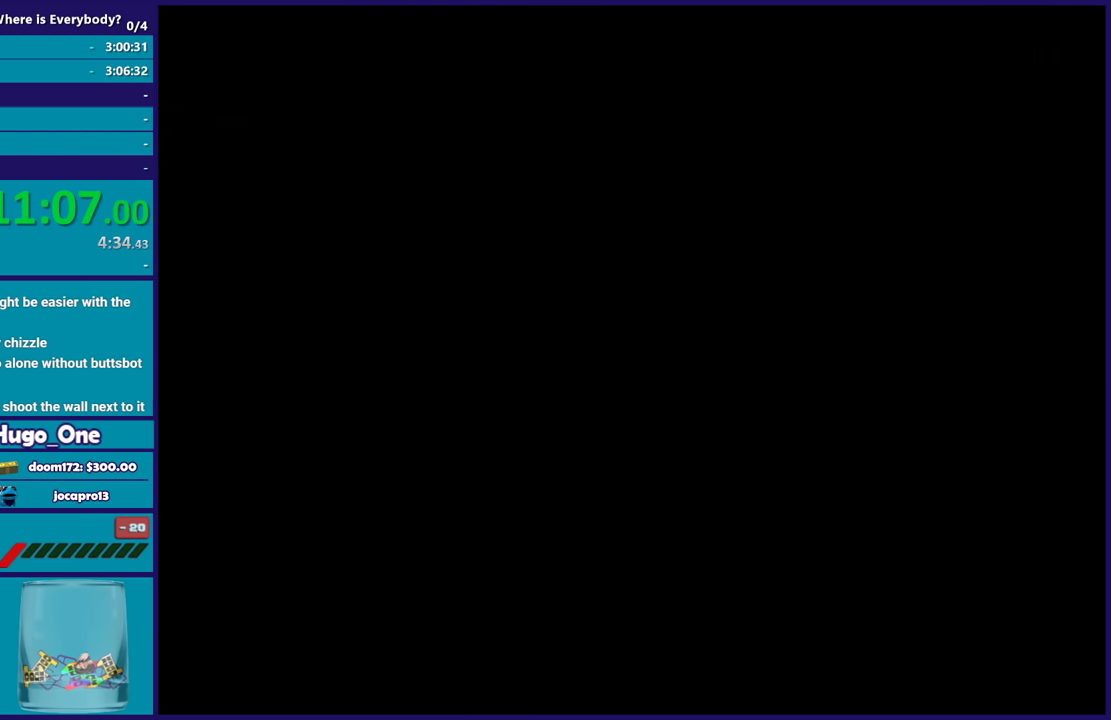
{"buttons": [], "left_stick": "center", "right_stick": "center", "events": [[134, "A", "up"], [200, "A", "down"], [334, "A", "up"], [401, "A", "down"], [501, "A", "up"]]}
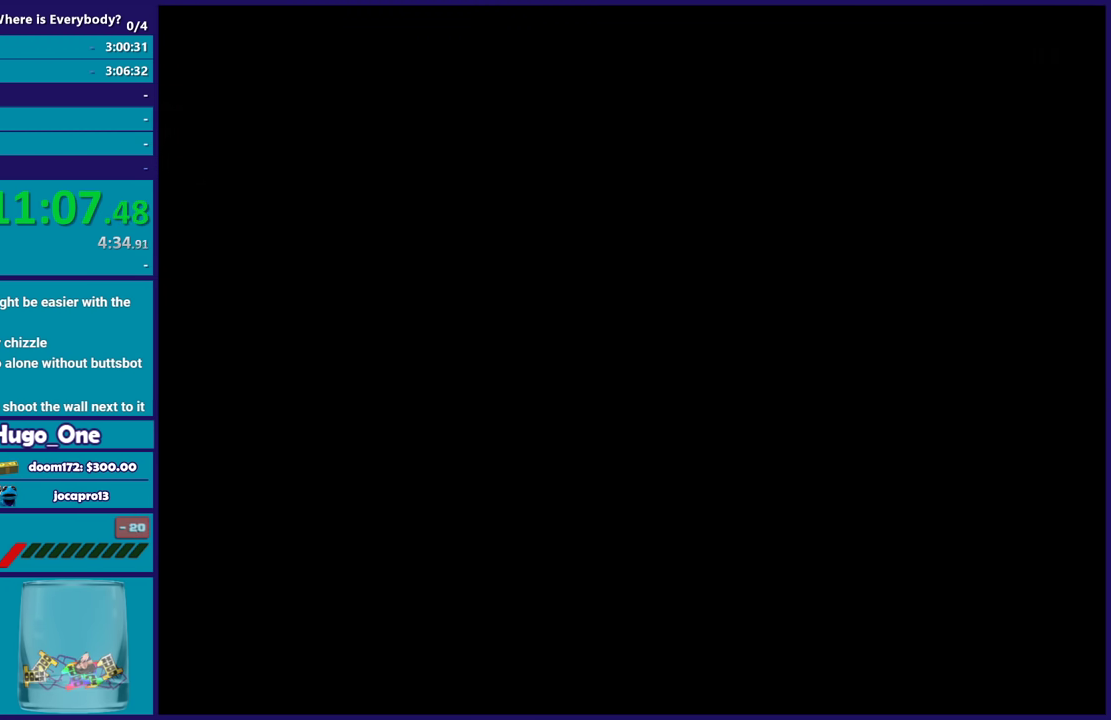
{"buttons": ["R2"], "left_stick": "center", "right_stick": "center", "events": [[66, "A", "down"], [167, "A", "up"], [267, "A", "down"], [267, "R2", "down"], [367, "A", "up"]]}
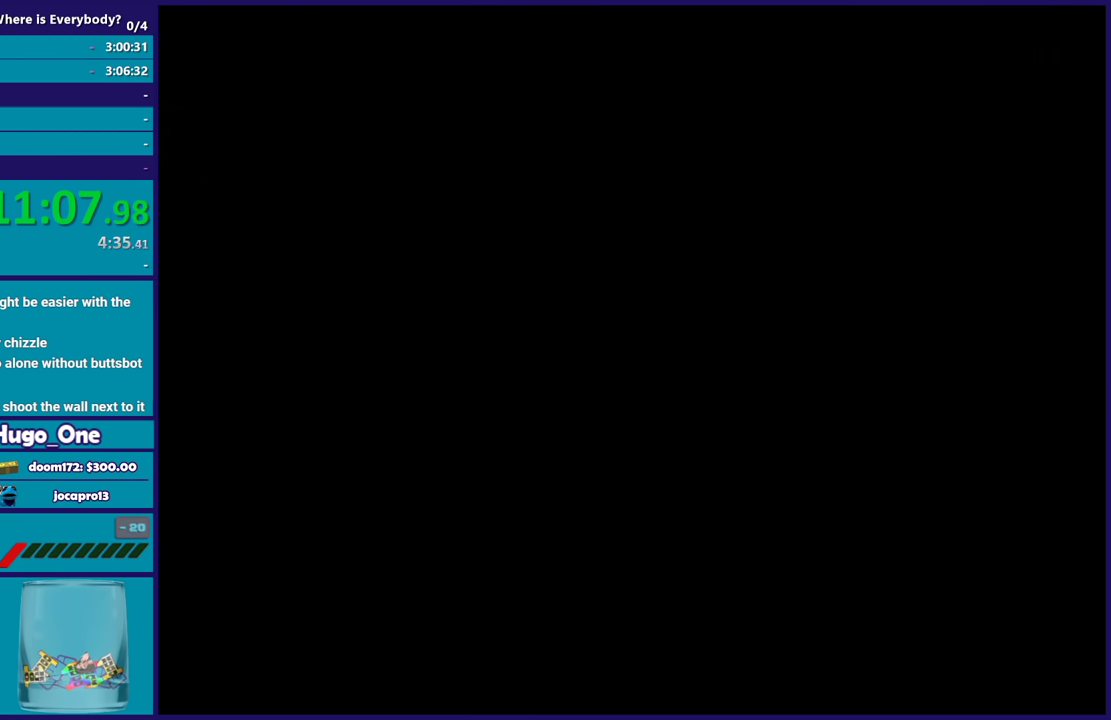
{"buttons": ["R2"], "left_stick": "center", "right_stick": "center", "events": []}
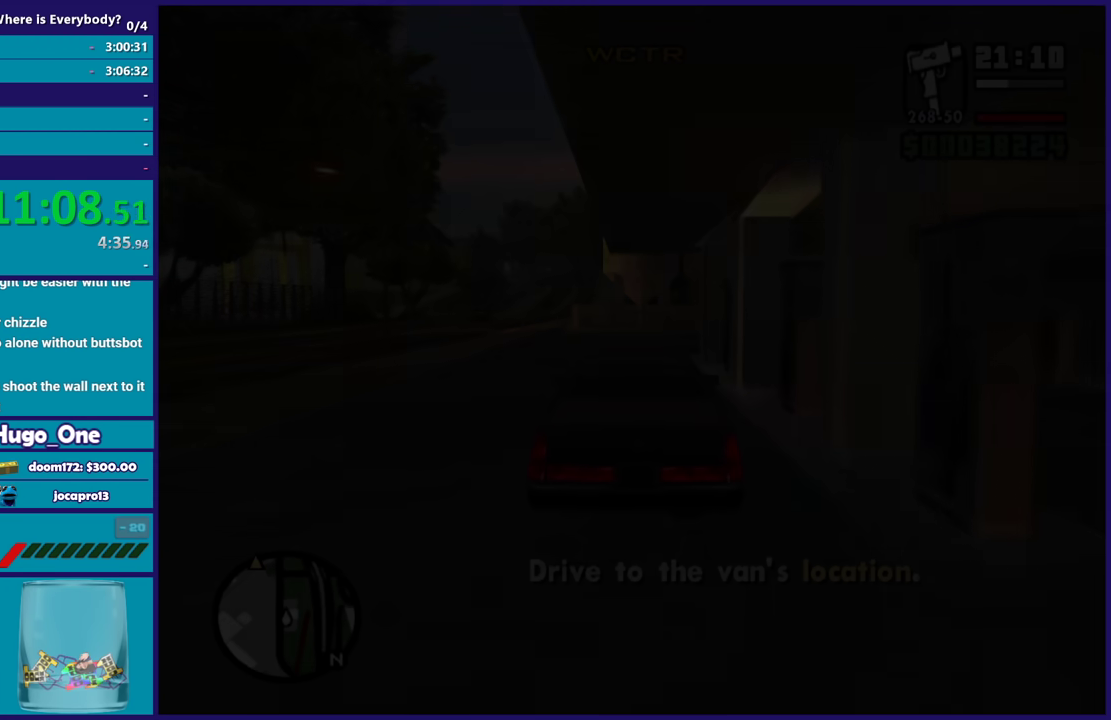
{"buttons": ["R2"], "left_stick": "center", "right_stick": "center", "events": [[167, "A", "down"], [300, "A", "up"]]}
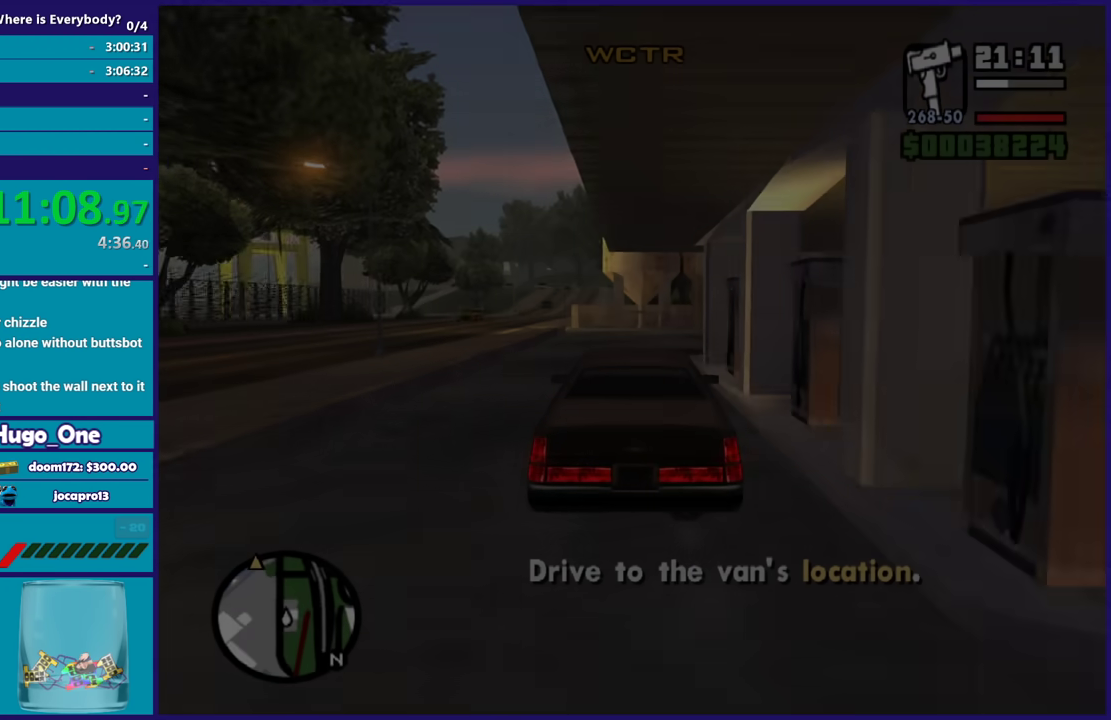
{"buttons": ["R2"], "left_stick": "center", "right_stick": "center", "events": [[200, "right_stick", "down-left"], [367, "left_stick", "up-left"], [467, "right_stick", "center"], [501, "left_stick", "center"]]}
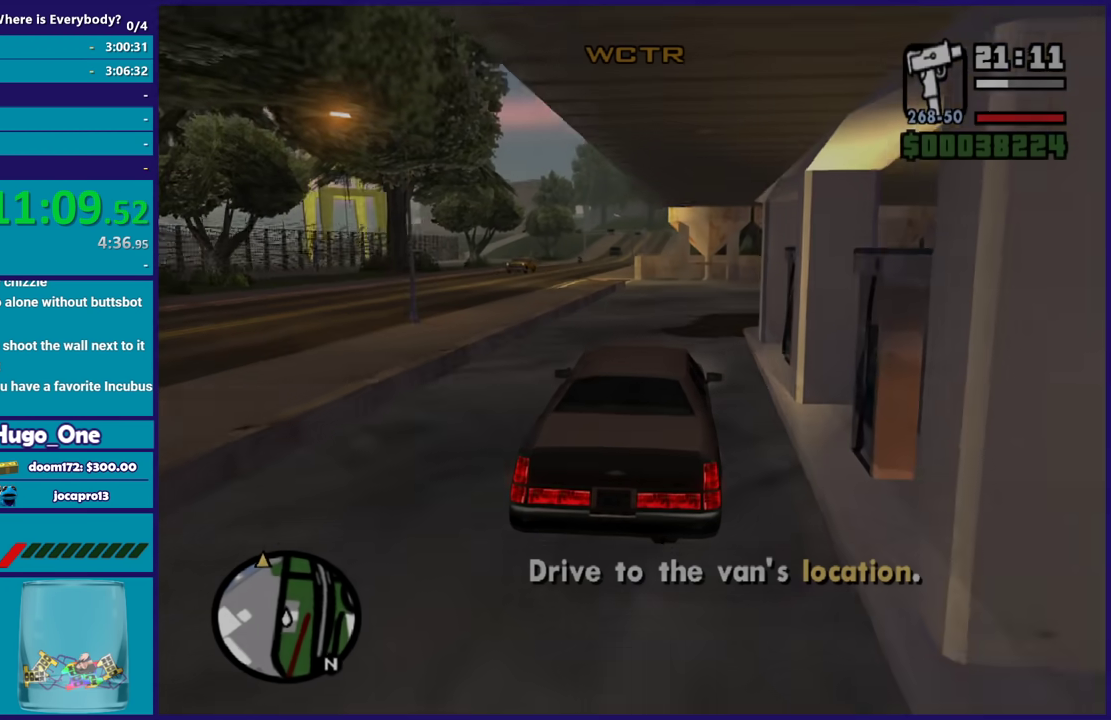
{"buttons": ["R2"], "left_stick": "center", "right_stick": "down-left", "events": [[367, "left_stick", "down-right"], [434, "right_stick", "down-left"], [500, "left_stick", "center"]]}
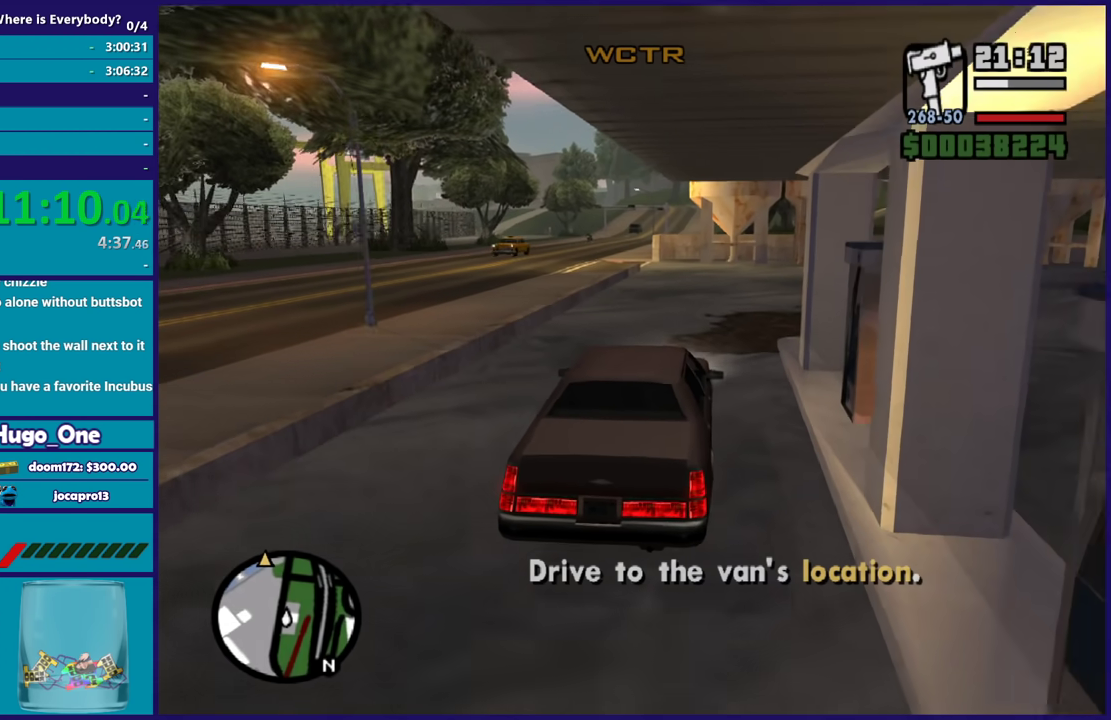
{"buttons": ["R2"], "left_stick": "center", "right_stick": "down-left", "events": [[134, "right_stick", "center"], [401, "right_stick", "down-left"]]}
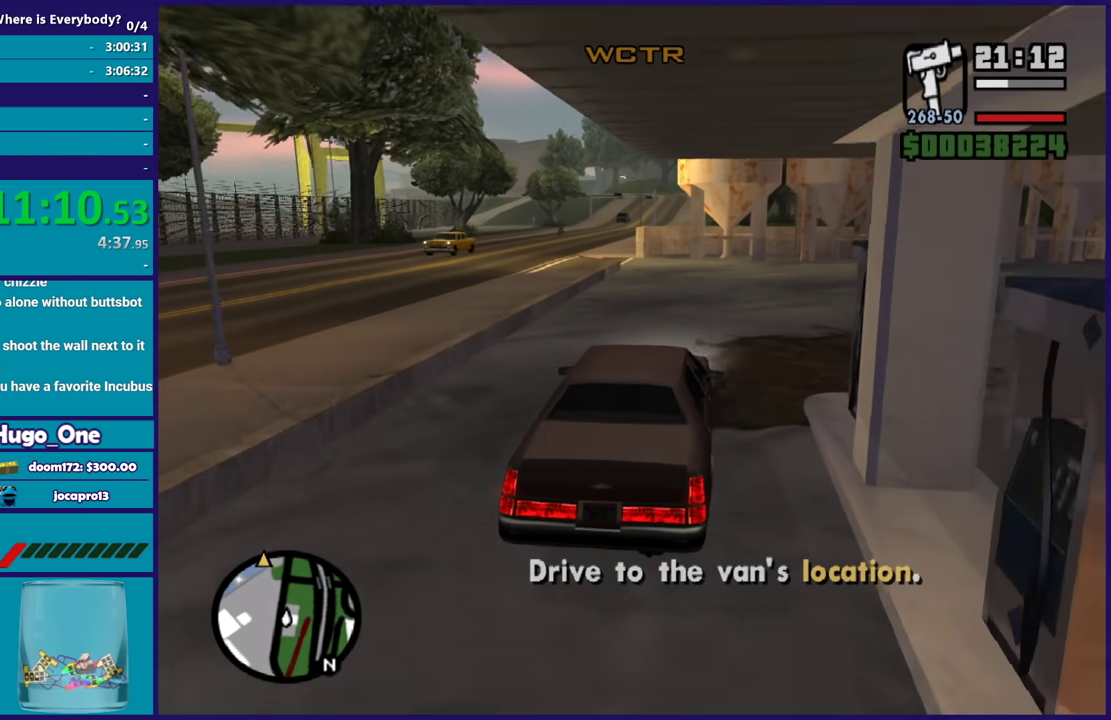
{"buttons": ["R2"], "left_stick": "center", "right_stick": "down-left", "events": [[200, "left_stick", "down-right"], [267, "left_stick", "center"]]}
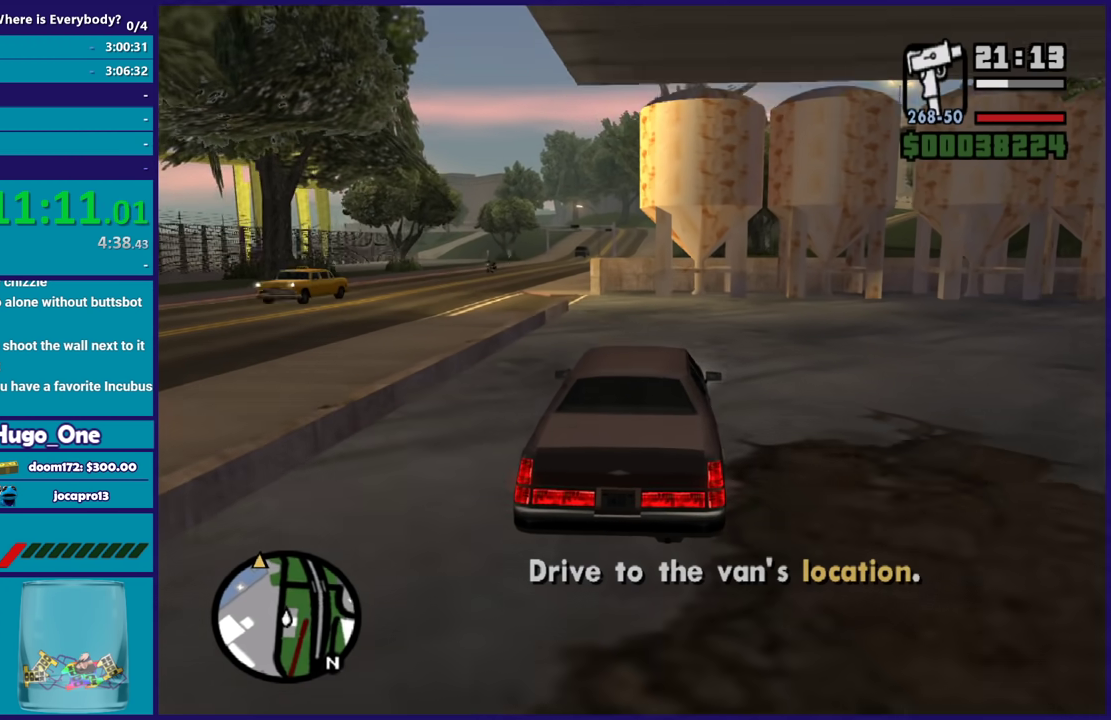
{"buttons": ["R2"], "left_stick": "left", "right_stick": "down-left", "events": [[467, "left_stick", "left"]]}
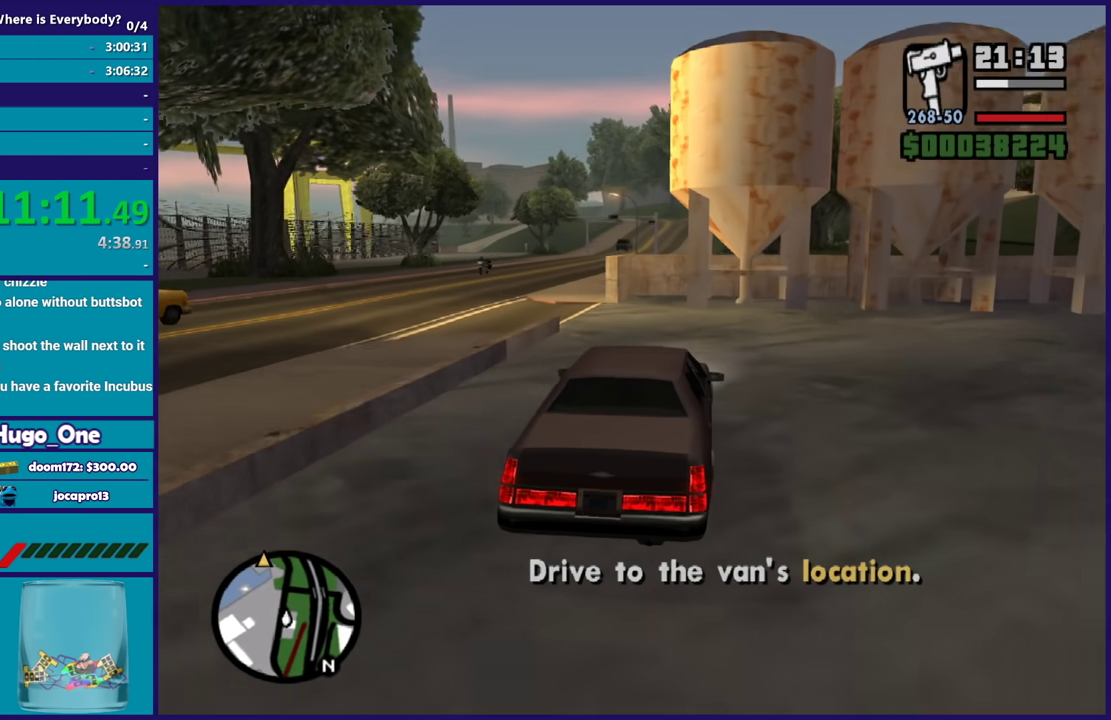
{"buttons": ["R2"], "left_stick": "left", "right_stick": "down-left", "events": [[167, "left_stick", "down-left"], [233, "left_stick", "left"], [367, "left_stick", "right"], [434, "left_stick", "left"]]}
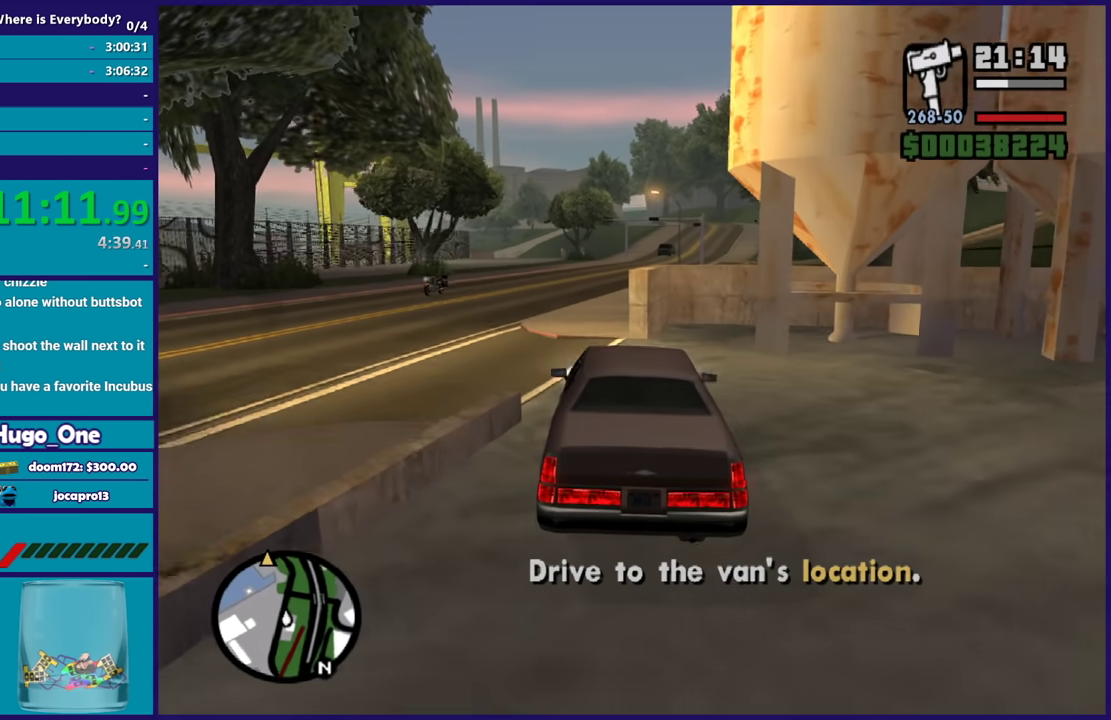
{"buttons": ["R2"], "left_stick": "down-right", "right_stick": "down-left", "events": [[267, "left_stick", "down-right"]]}
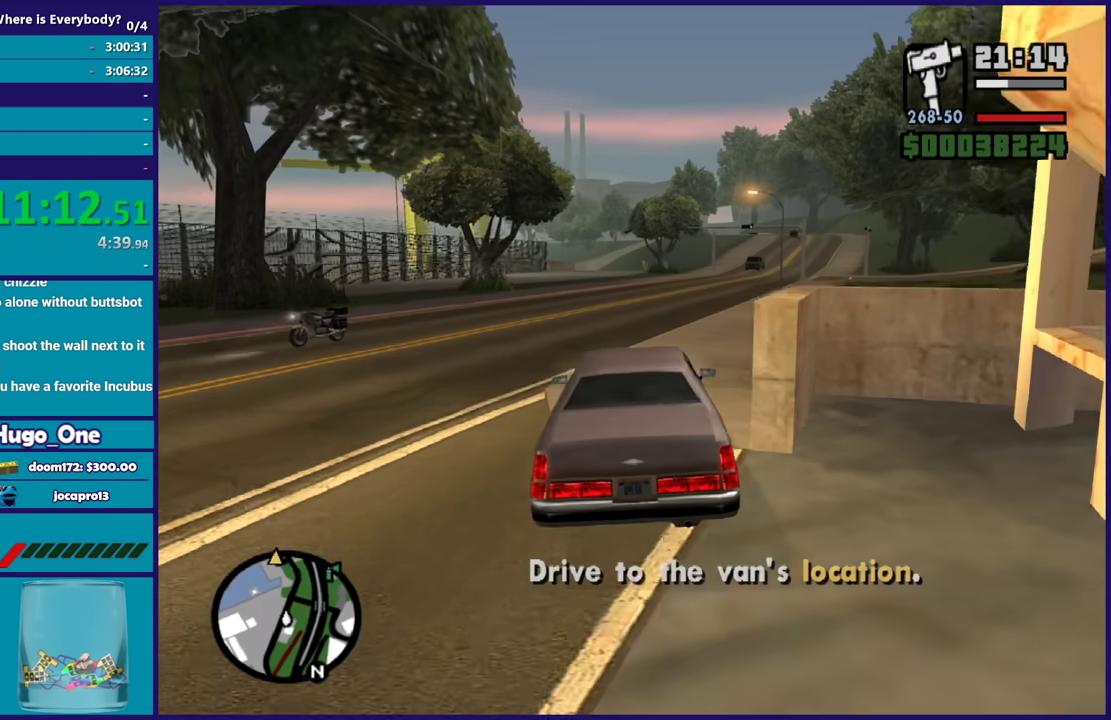
{"buttons": ["R2"], "left_stick": "center", "right_stick": "down-left", "events": [[33, "right_stick", "center"], [66, "left_stick", "center"], [100, "right_stick", "up-right"], [167, "left_stick", "down-right"], [167, "right_stick", "center"], [233, "right_stick", "down-left"], [333, "left_stick", "center"], [367, "right_stick", "up-right"], [500, "right_stick", "down-left"]]}
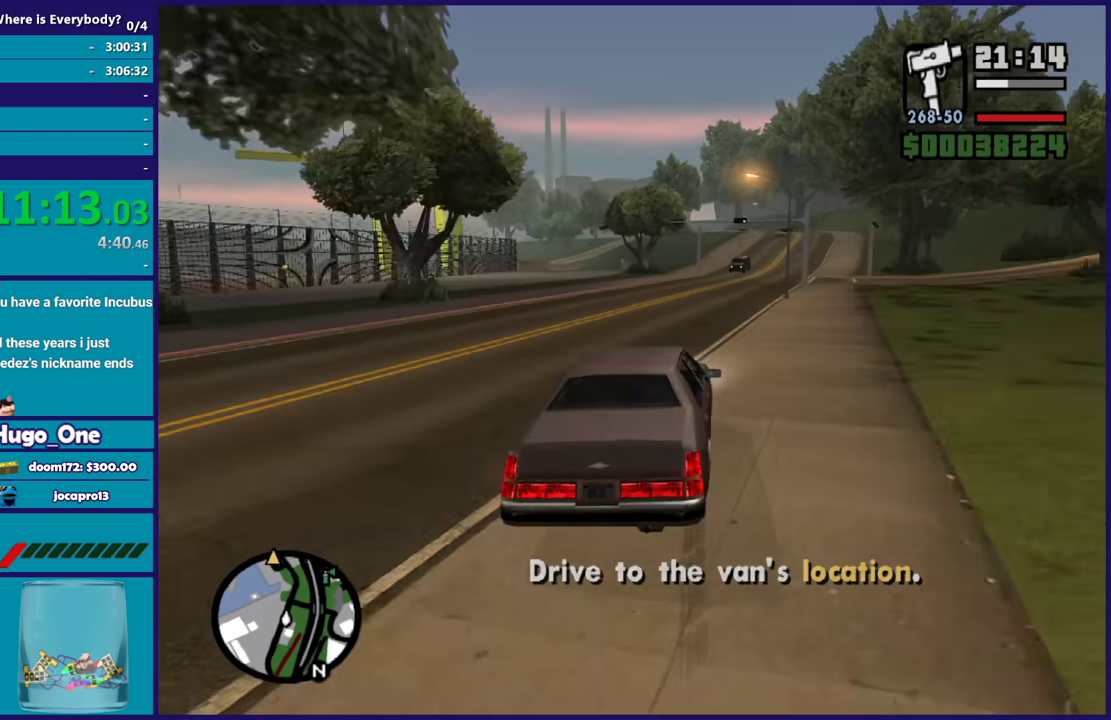
{"buttons": ["R2"], "left_stick": "center", "right_stick": "up-right", "events": [[134, "right_stick", "up-right"], [301, "right_stick", "down-left"], [434, "right_stick", "up-right"]]}
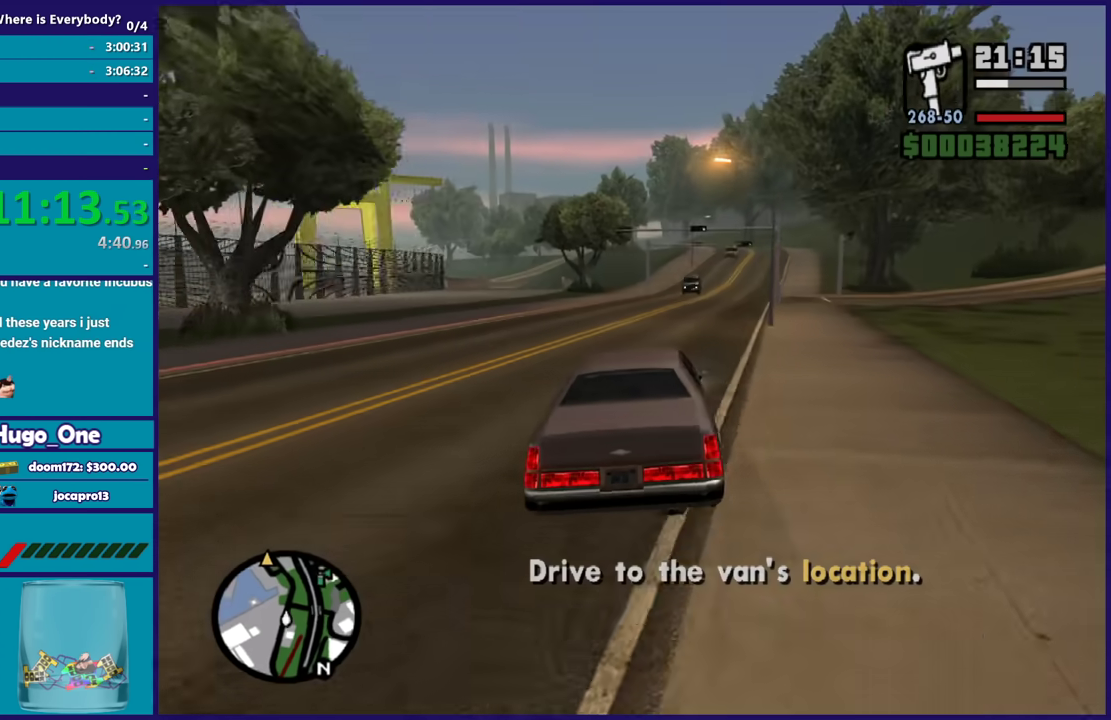
{"buttons": ["R2"], "left_stick": "down-right", "right_stick": "up-right", "events": [[66, "right_stick", "down-left"], [133, "left_stick", "down-right"], [167, "right_stick", "up-right"], [300, "right_stick", "down-left"], [333, "left_stick", "center"], [434, "right_stick", "up-right"], [467, "left_stick", "down-right"]]}
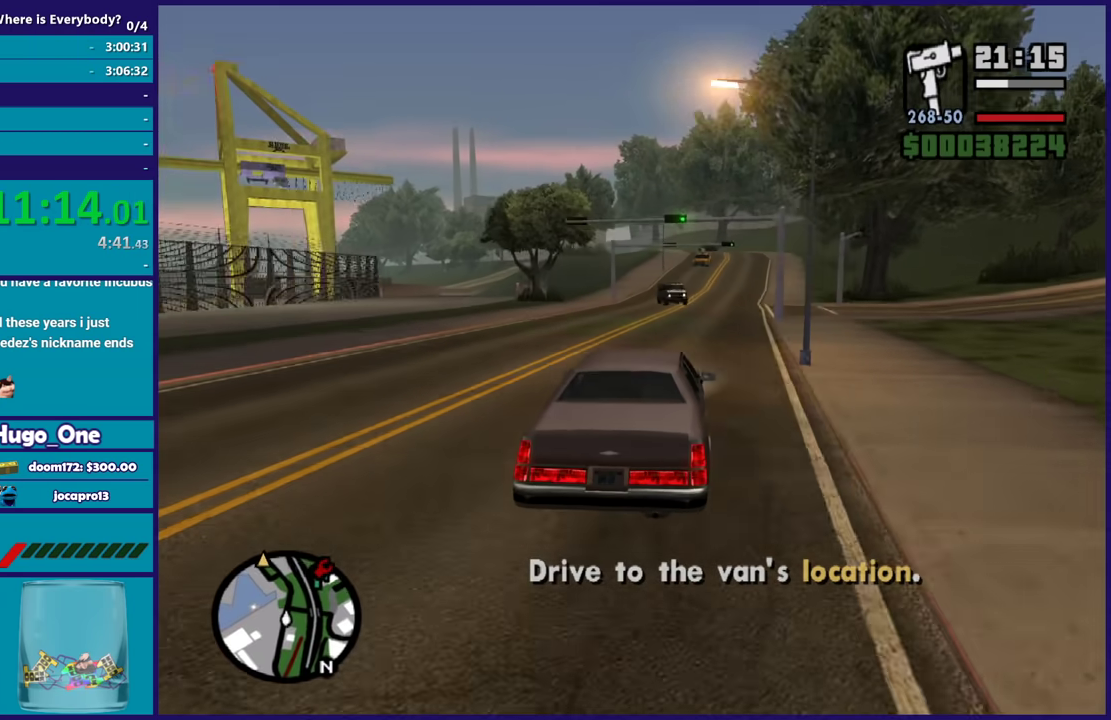
{"buttons": ["R2"], "left_stick": "down-right", "right_stick": "up-right", "events": [[100, "right_stick", "down-left"], [134, "left_stick", "center"], [200, "right_stick", "up-right"], [267, "left_stick", "up-left"], [367, "right_stick", "down-left"], [401, "left_stick", "down-right"], [467, "right_stick", "up-right"]]}